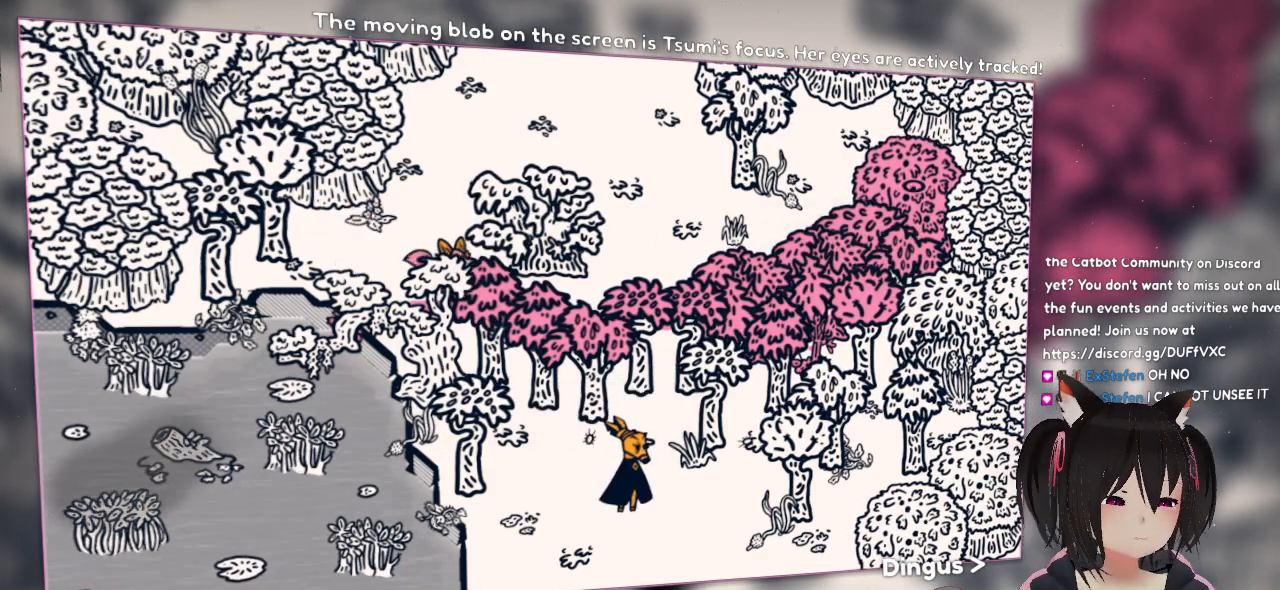
Gameplay with a controller (Nintendo layout); each line is a JSON object with the inputs held at the frame after it. "events" lists button and stick changes between this image and that frame as [ms after this image, input, new state], when the widget could be followed in between.
{"buttons": [], "left_stick": "center", "right_stick": "center", "events": [[50, "left_stick", "center"]]}
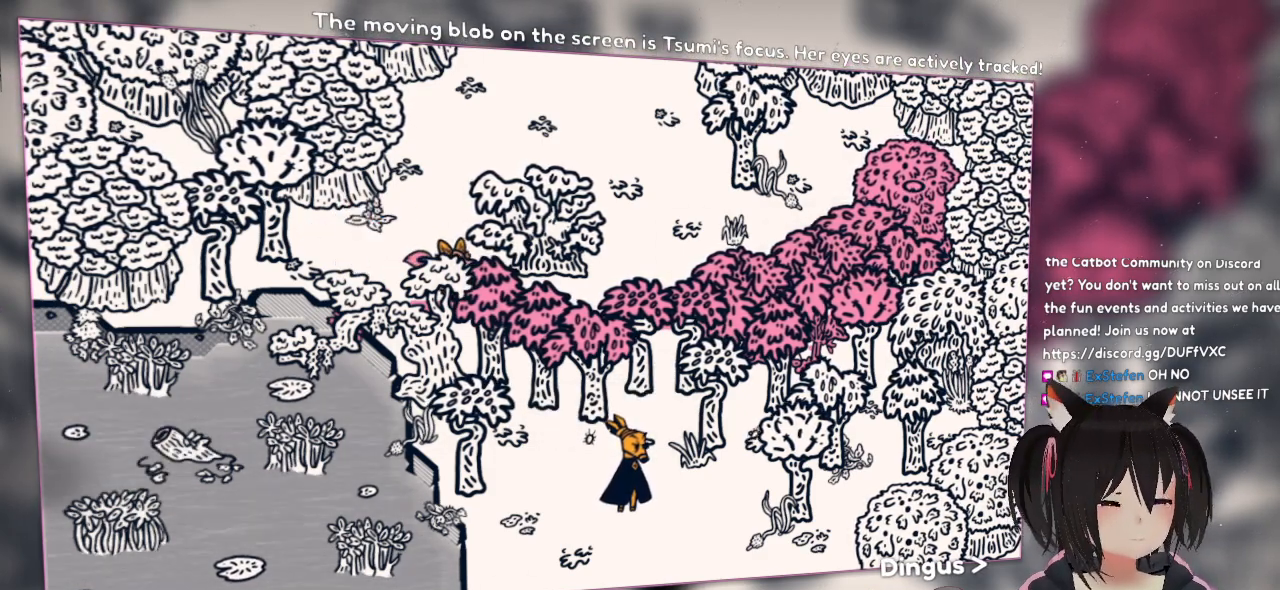
{"buttons": [], "left_stick": "center", "right_stick": "center", "events": []}
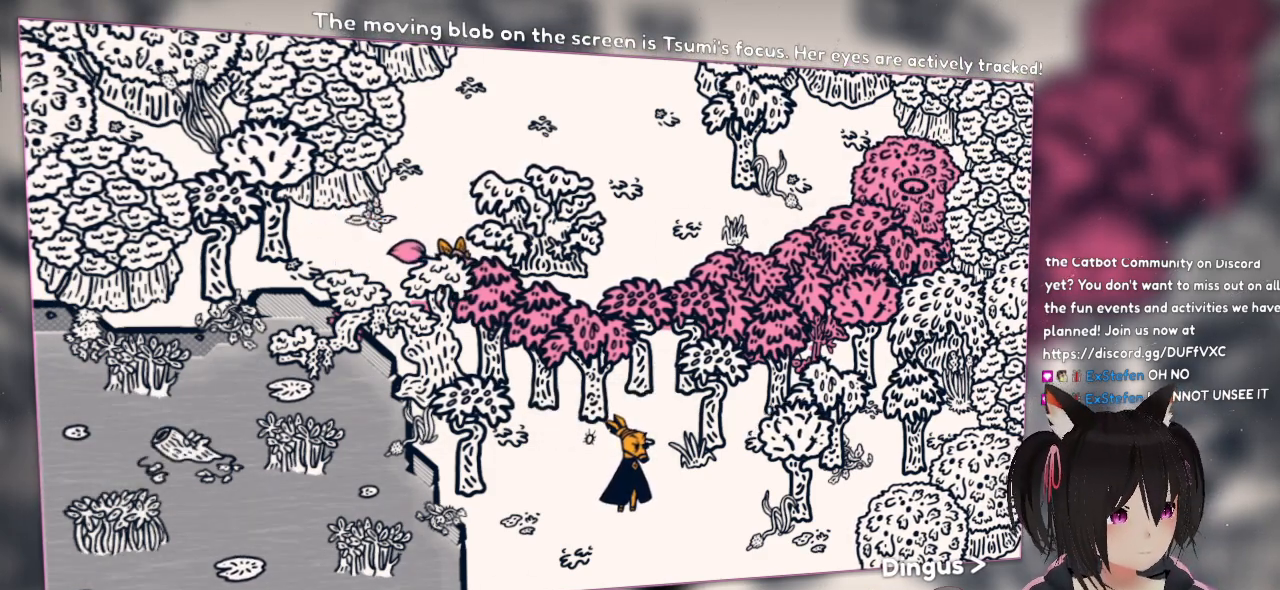
{"buttons": [], "left_stick": "center", "right_stick": "center", "events": []}
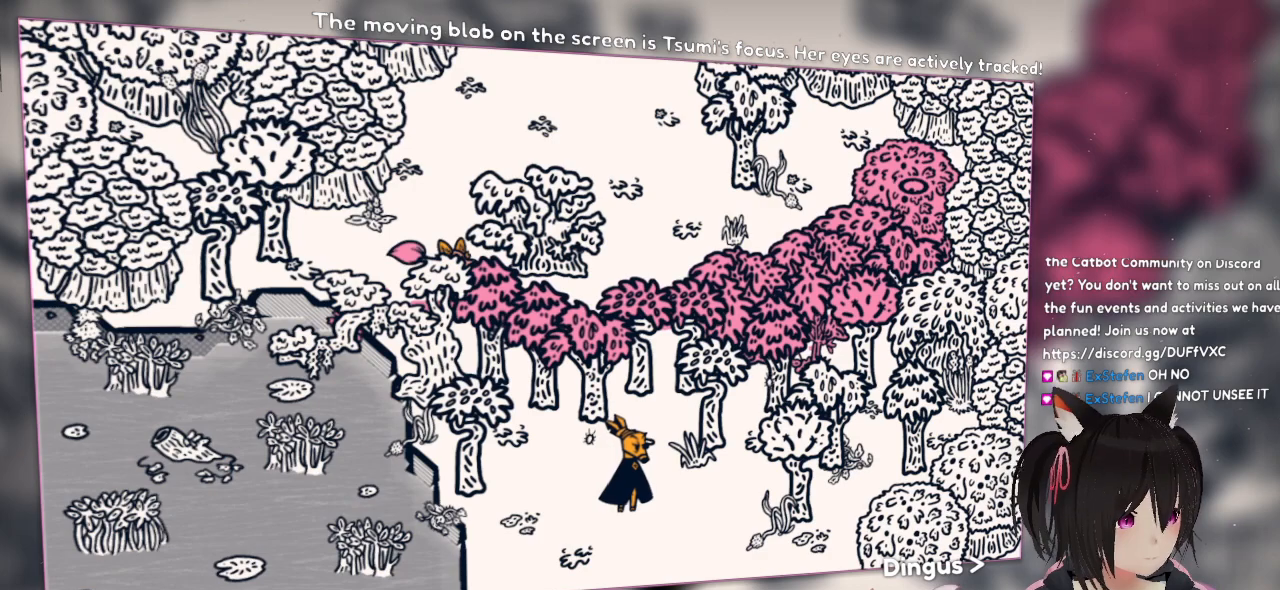
{"buttons": [], "left_stick": "center", "right_stick": "center", "events": []}
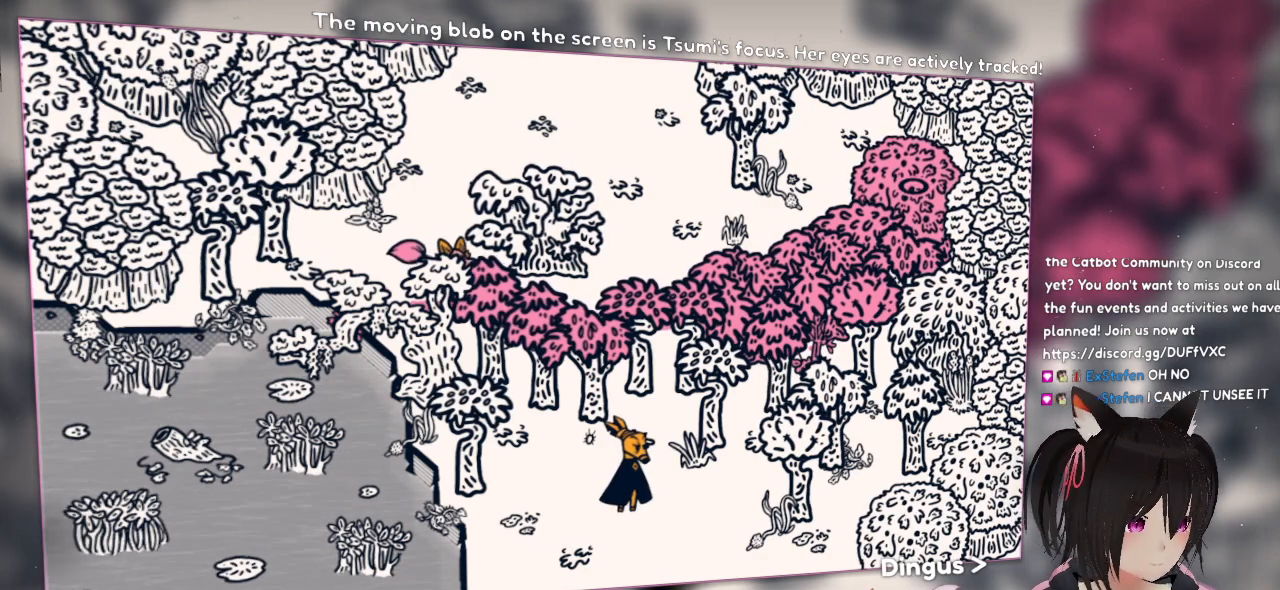
{"buttons": [], "left_stick": "center", "right_stick": "center", "events": []}
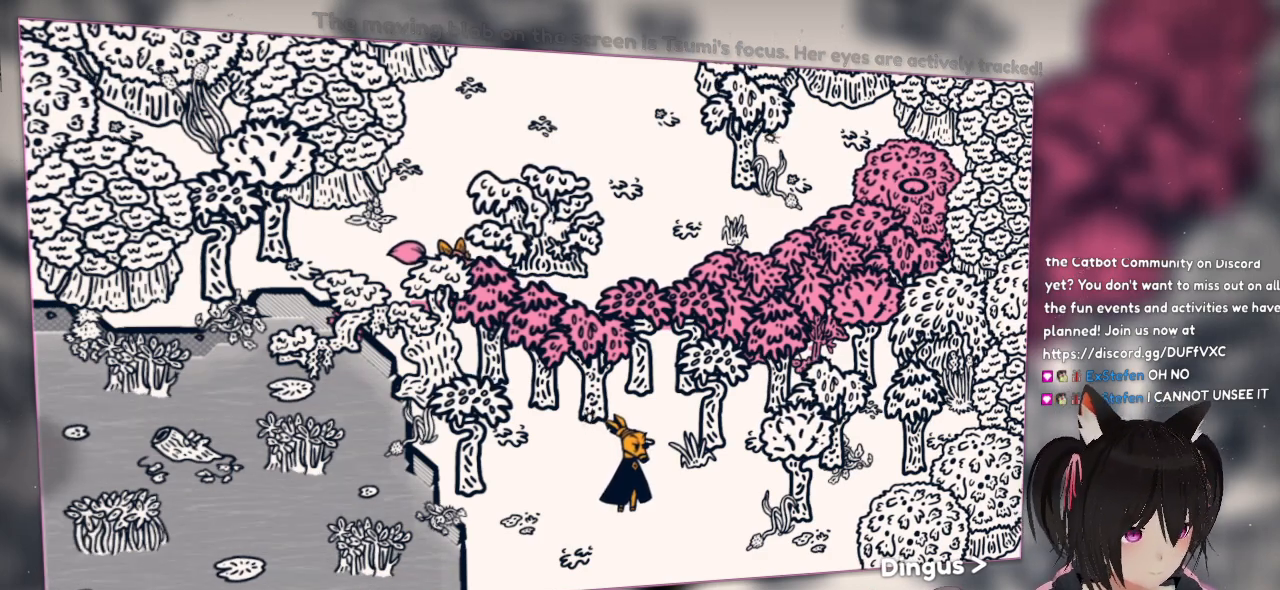
{"buttons": [], "left_stick": "center", "right_stick": "center", "events": []}
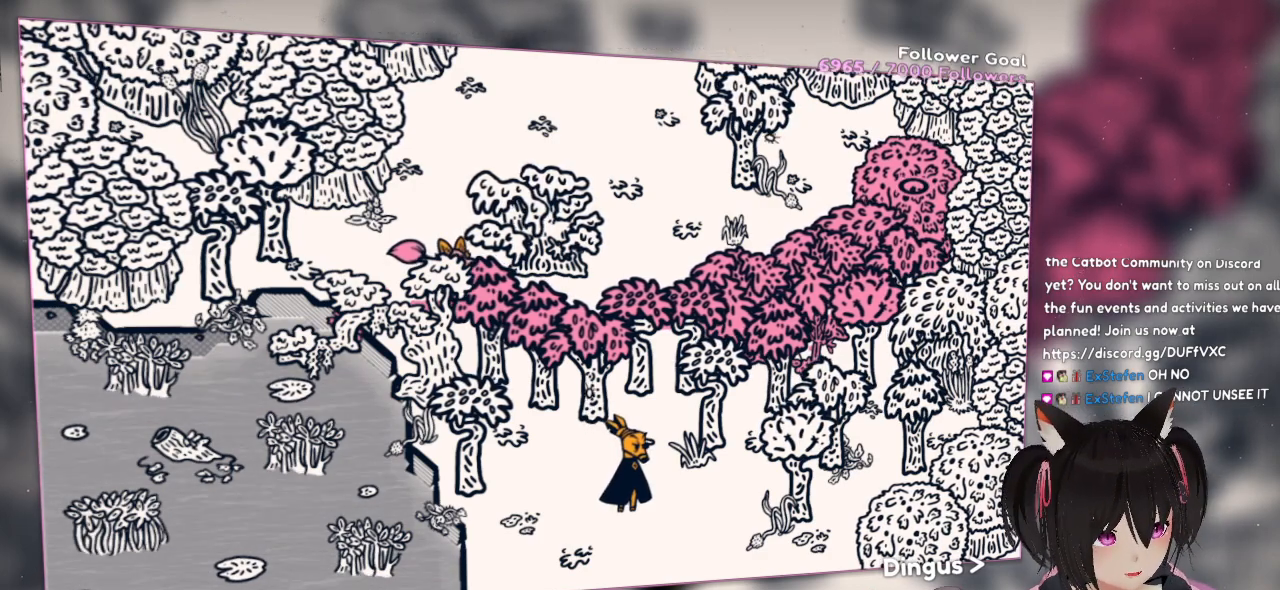
{"buttons": [], "left_stick": "center", "right_stick": "center", "events": []}
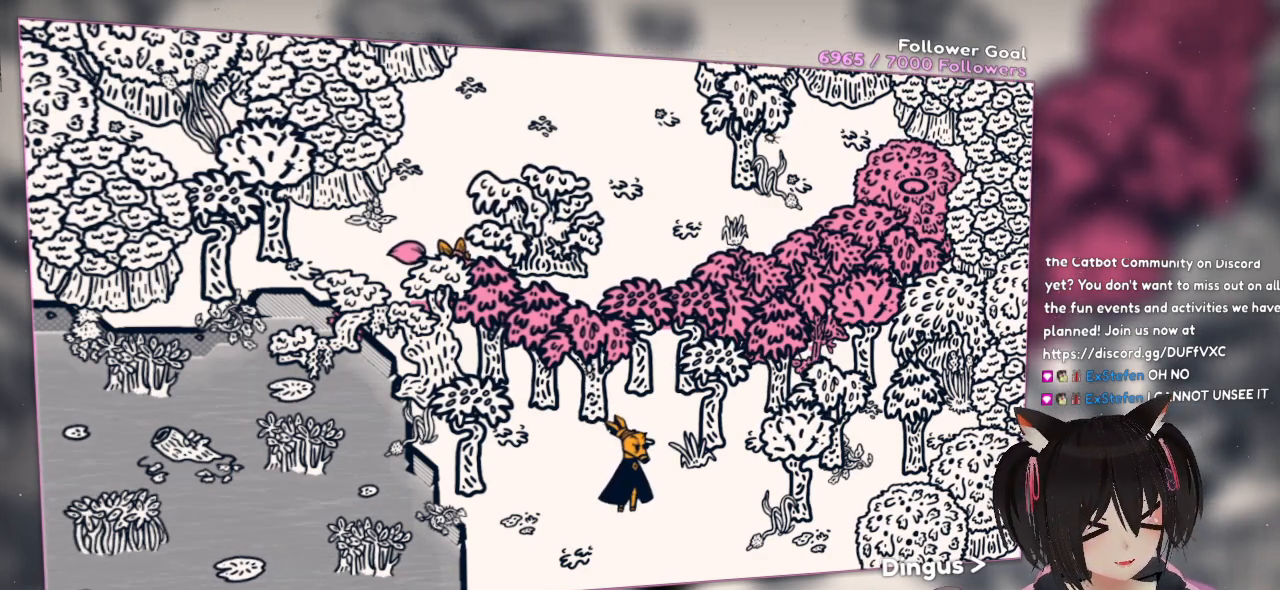
{"buttons": [], "left_stick": "center", "right_stick": "center", "events": []}
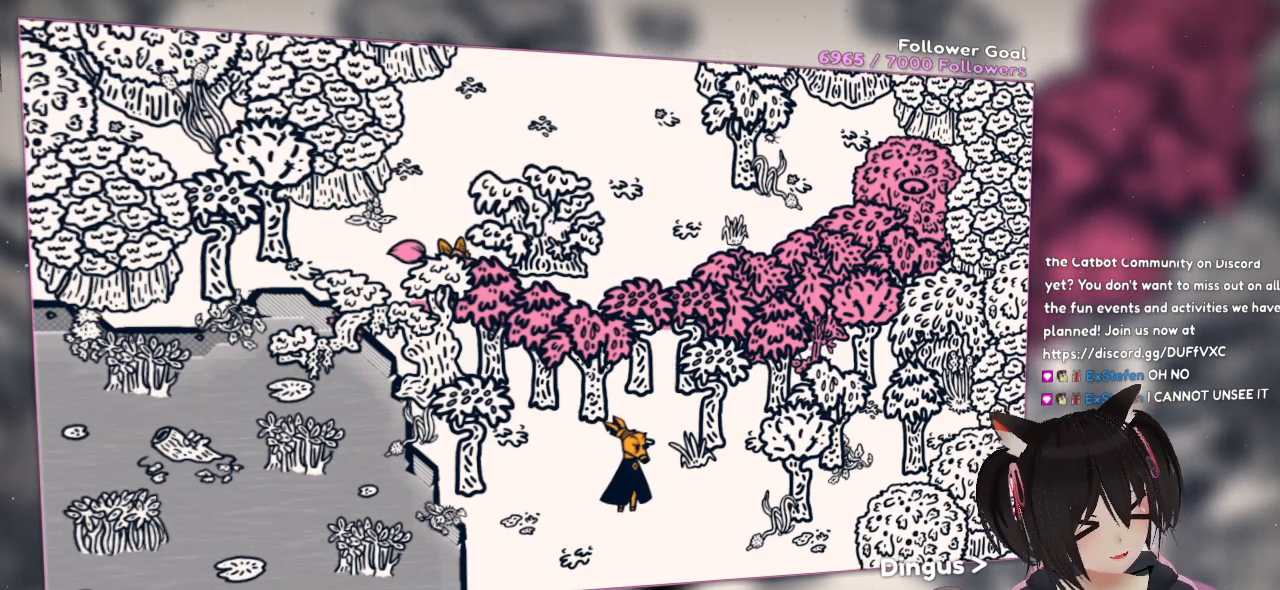
{"buttons": [], "left_stick": "left", "right_stick": "center", "events": [[367, "left_stick", "up-left"], [433, "left_stick", "left"]]}
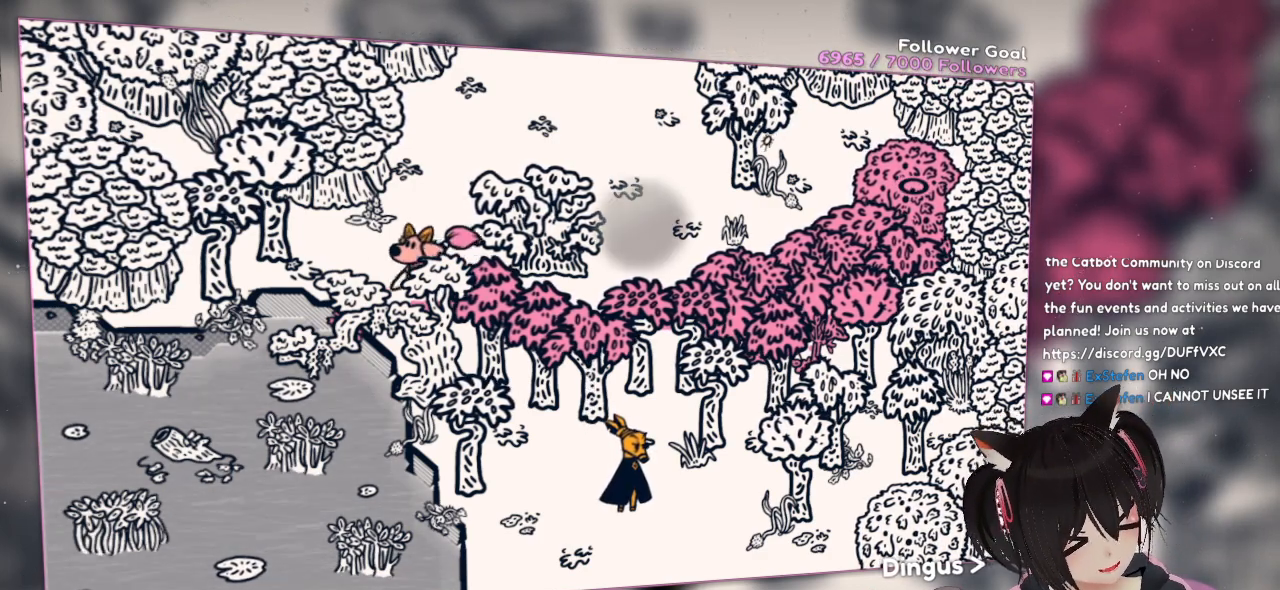
{"buttons": [], "left_stick": "down-right", "right_stick": "down-left", "events": [[233, "left_stick", "center"], [300, "right_stick", "down-left"], [367, "left_stick", "down-right"]]}
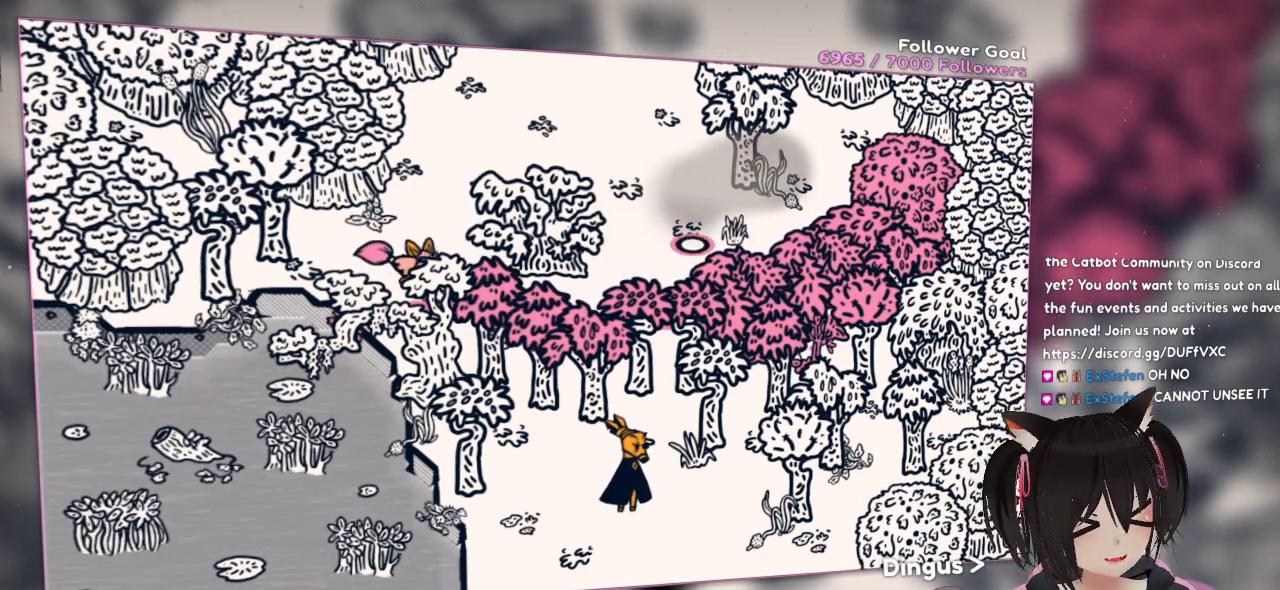
{"buttons": [], "left_stick": "center", "right_stick": "down-right", "events": [[267, "left_stick", "center"], [333, "right_stick", "center"], [483, "right_stick", "down-right"]]}
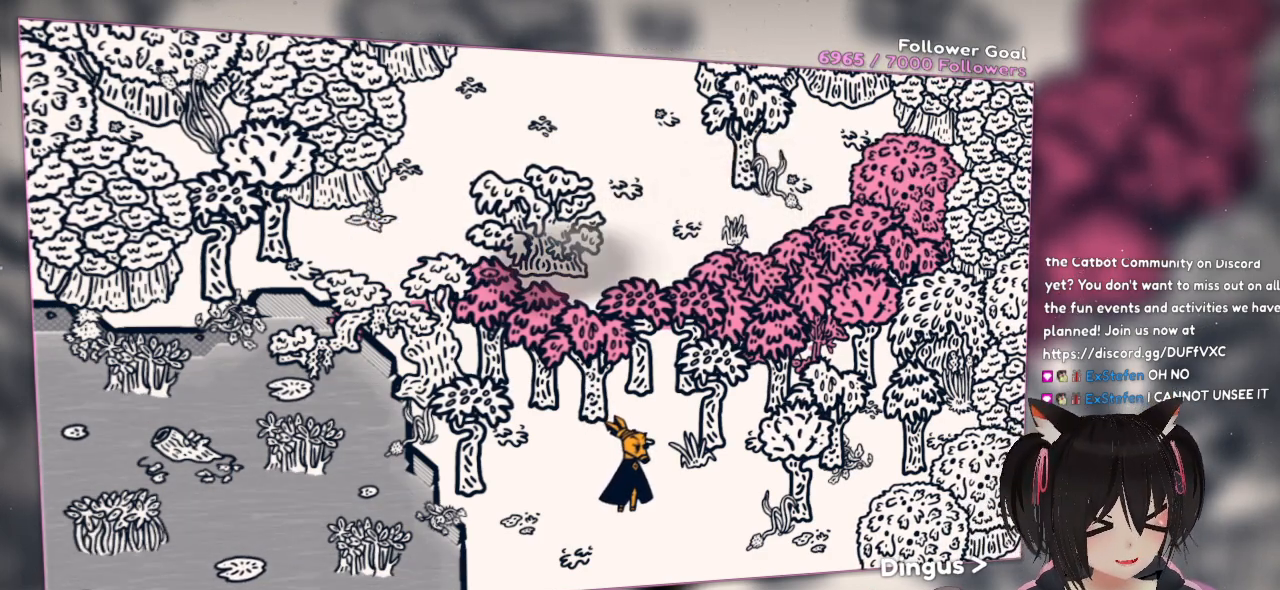
{"buttons": [], "left_stick": "up-left", "right_stick": "center", "events": [[50, "right_stick", "center"], [217, "right_stick", "up"], [383, "right_stick", "center"], [483, "left_stick", "up-left"]]}
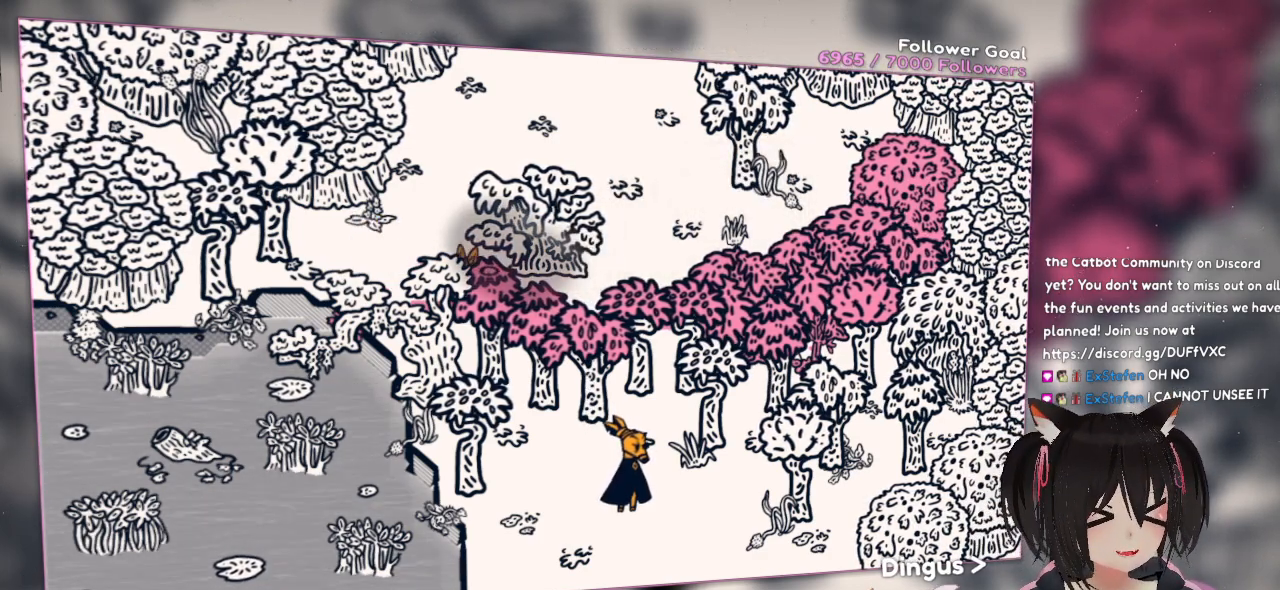
{"buttons": [], "left_stick": "center", "right_stick": "up-left", "events": [[283, "right_stick", "up"], [350, "right_stick", "up-left"], [383, "left_stick", "center"]]}
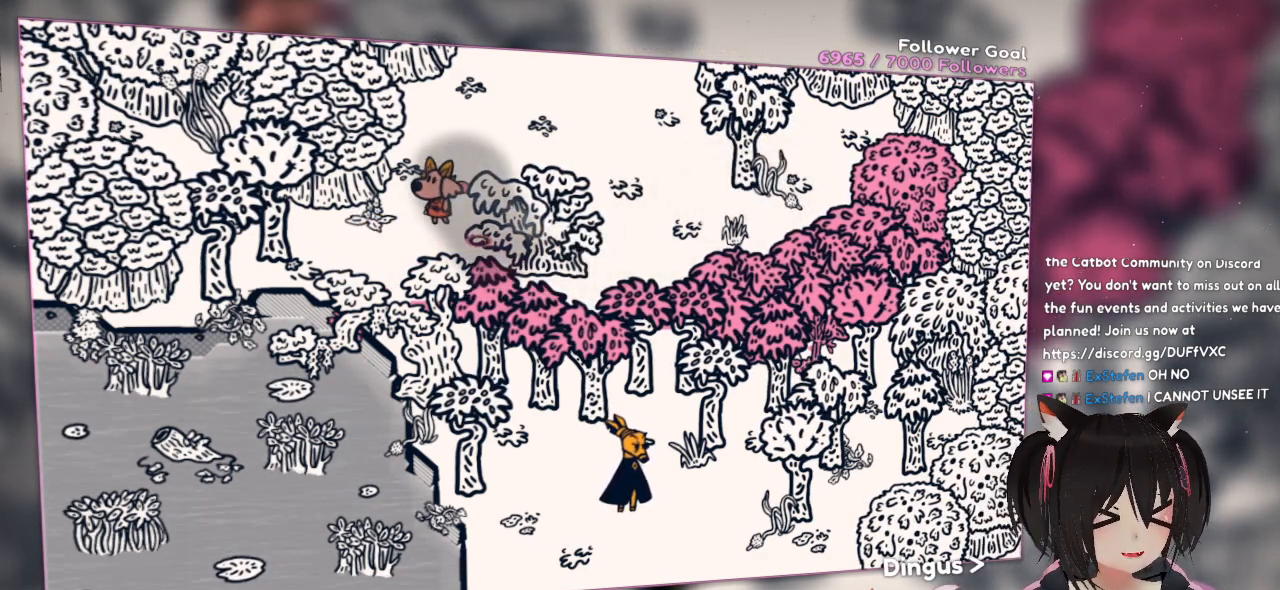
{"buttons": [], "left_stick": "center", "right_stick": "center", "events": [[50, "right_stick", "center"], [133, "right_stick", "up-left"], [467, "right_stick", "center"]]}
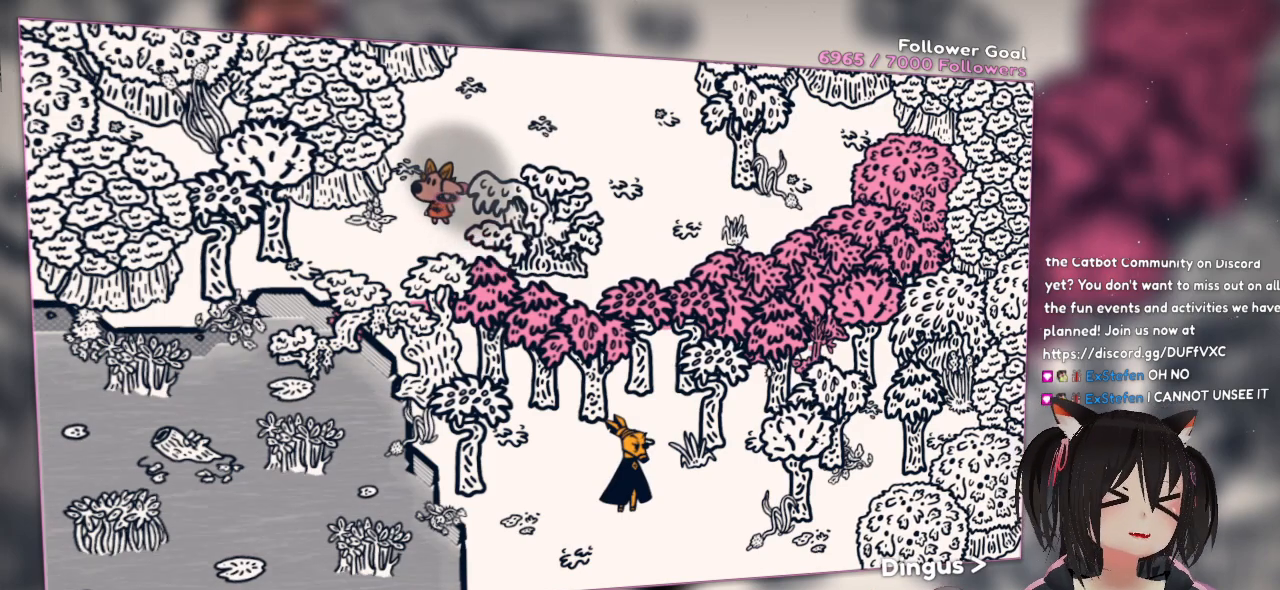
{"buttons": [], "left_stick": "center", "right_stick": "center", "events": [[83, "right_stick", "up-left"], [250, "right_stick", "center"], [300, "R2", "down"], [450, "R2", "up"]]}
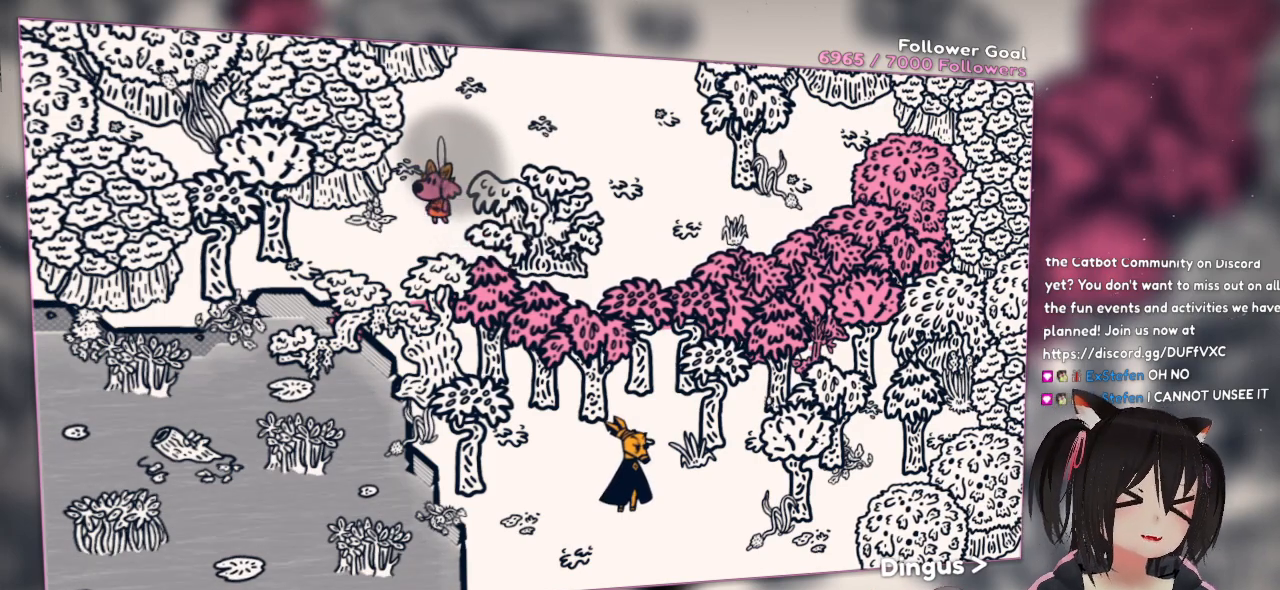
{"buttons": [], "left_stick": "center", "right_stick": "down-right", "events": [[117, "right_stick", "down-right"]]}
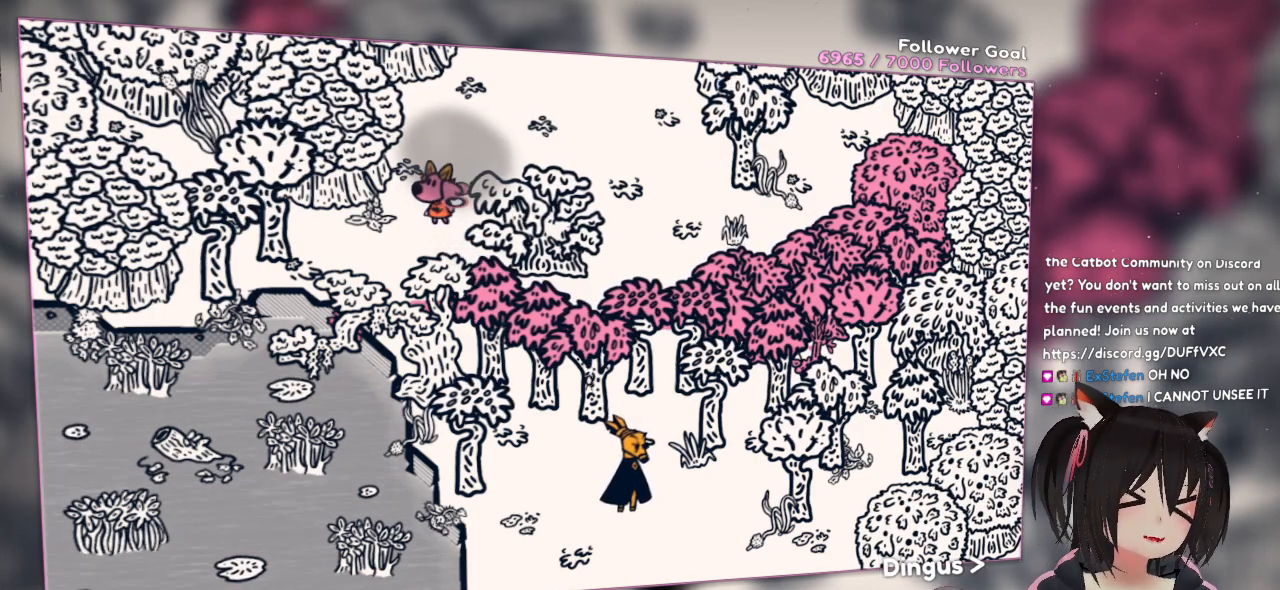
{"buttons": [], "left_stick": "center", "right_stick": "down", "events": [[17, "right_stick", "center"], [417, "right_stick", "down"]]}
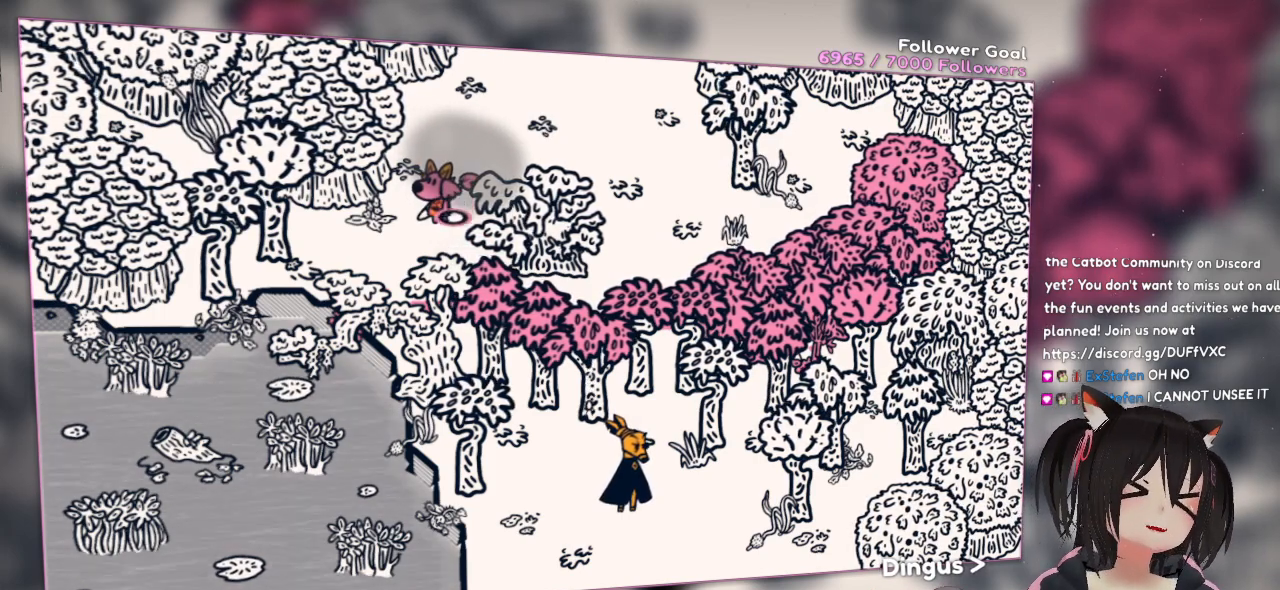
{"buttons": ["R1"], "left_stick": "center", "right_stick": "center", "events": [[183, "right_stick", "center"], [367, "R1", "down"]]}